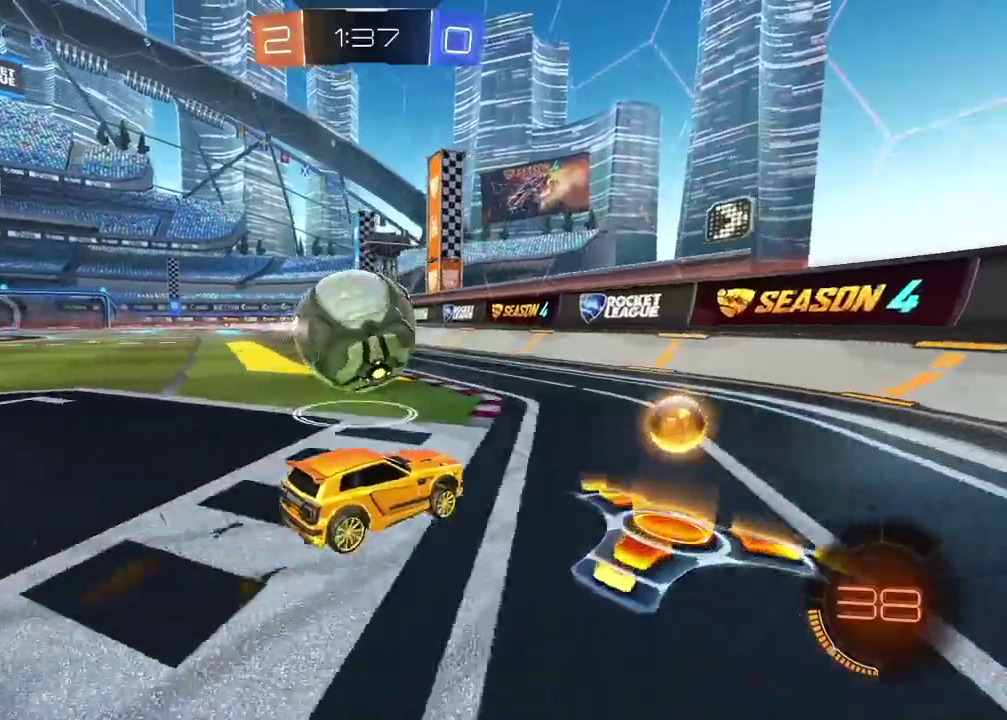
Gameplay with a controller (PlayStation layout); each line is a JSON object with the inputs held at the frame after it. "events" lists button and stick changes between this image and that frame as [ms after this image, input, new state], when the widget could be followed in between. Not read: L1 R1.
{"buttons": ["CIRCLE", "R2"], "left_stick": "left", "right_stick": "center"}
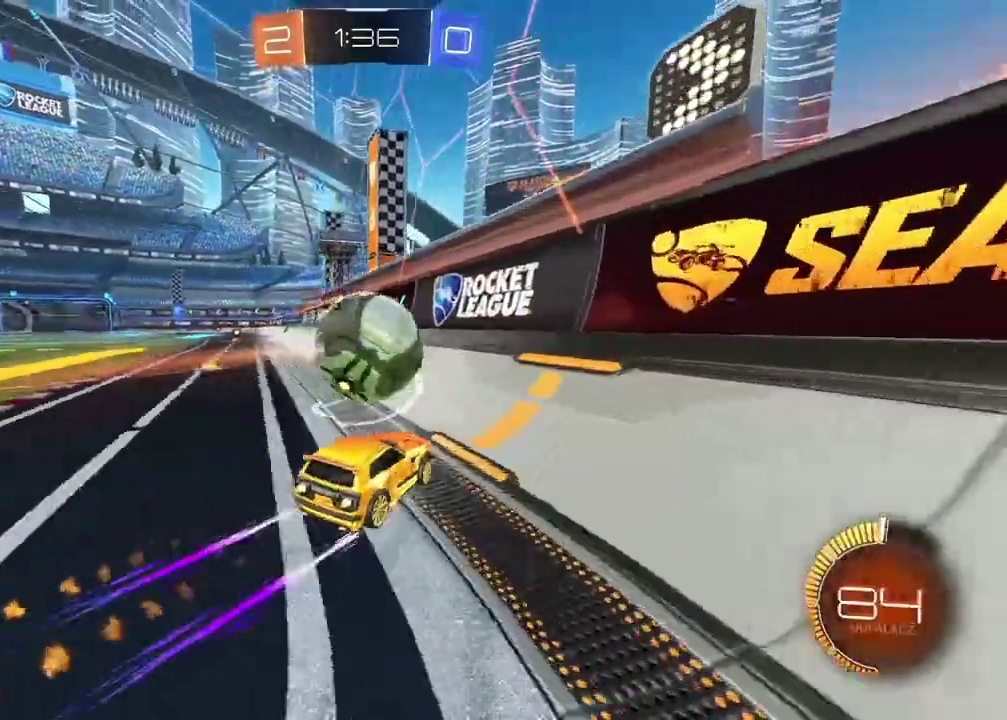
{"buttons": ["CROSS", "CIRCLE", "L2"], "left_stick": "left", "right_stick": "center", "events": [[17, "left_stick", "center"], [117, "CIRCLE", "up"], [200, "left_stick", "right"], [333, "left_stick", "center"], [383, "CIRCLE", "down"], [383, "R2", "up"], [383, "left_stick", "left"], [417, "CROSS", "down"], [433, "L2", "down"]]}
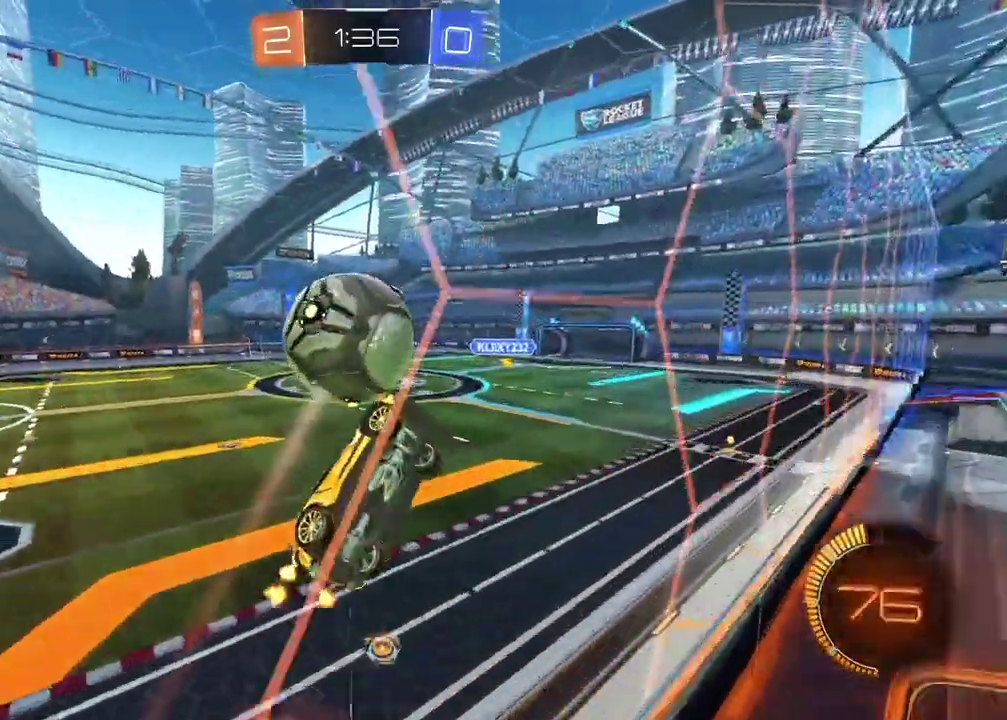
{"buttons": ["L2"], "left_stick": "up-right", "right_stick": "center", "events": [[83, "CROSS", "up"], [183, "CIRCLE", "up"], [367, "left_stick", "up-left"], [433, "left_stick", "up"], [500, "left_stick", "up-right"]]}
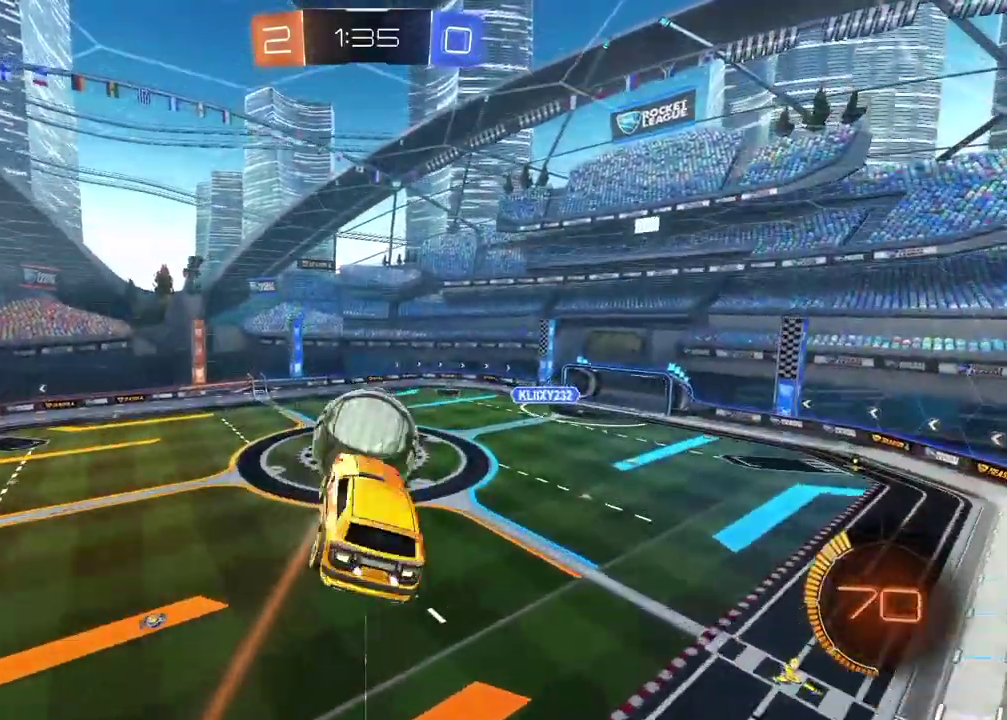
{"buttons": [], "left_stick": "center", "right_stick": "center", "events": [[50, "left_stick", "right"], [100, "left_stick", "down-right"], [150, "left_stick", "down"], [183, "CIRCLE", "down"], [250, "left_stick", "down-left"], [367, "CIRCLE", "up"], [433, "L2", "up"], [433, "left_stick", "center"]]}
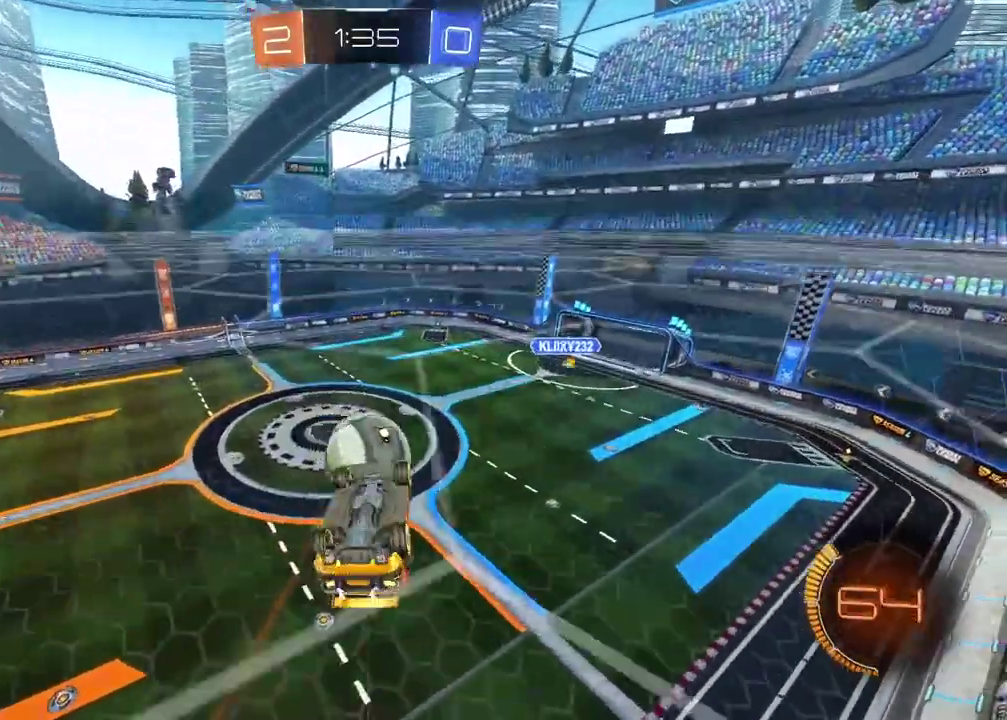
{"buttons": ["L2"], "left_stick": "right", "right_stick": "center", "events": [[300, "L2", "down"], [300, "left_stick", "down"], [433, "left_stick", "up-right"], [500, "left_stick", "right"]]}
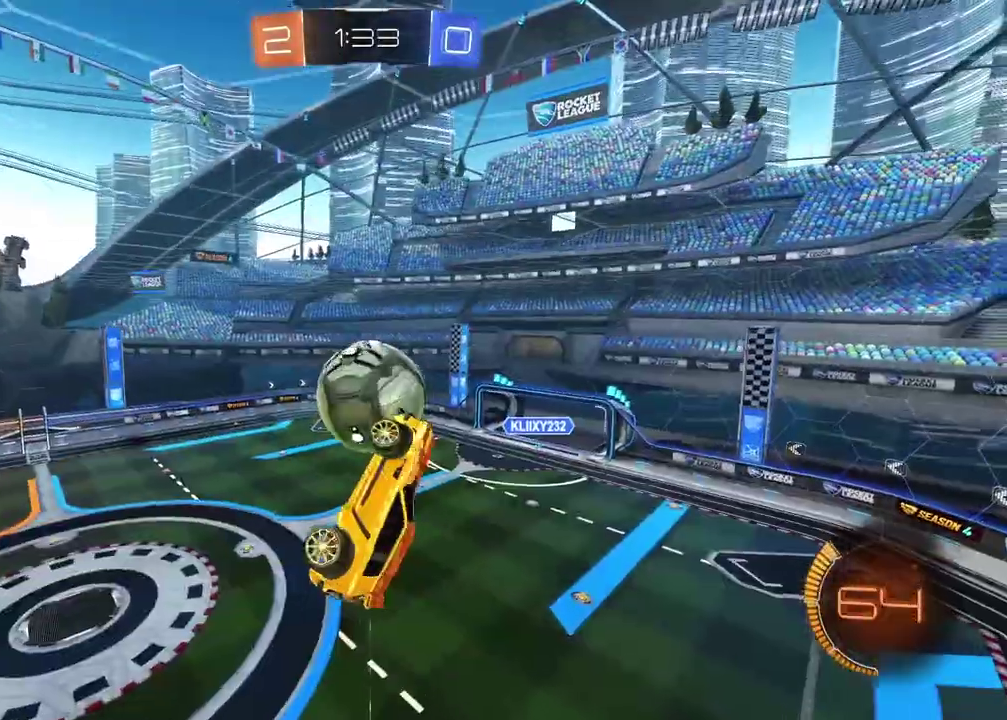
{"buttons": [], "left_stick": "down-left", "right_stick": "center"}
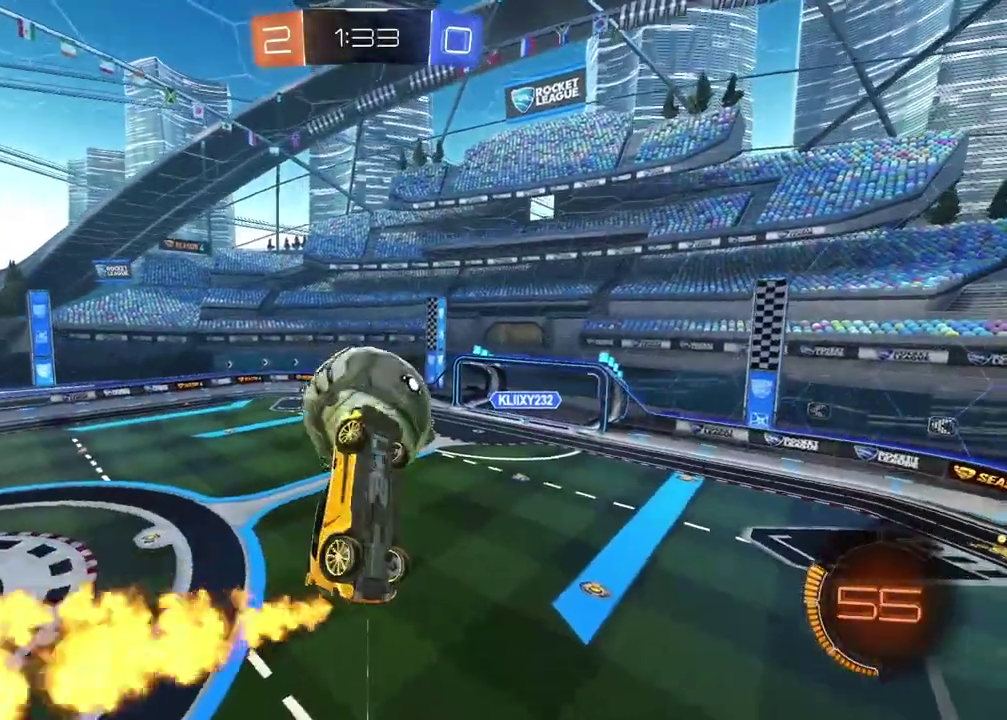
{"buttons": ["CIRCLE"], "left_stick": "up-left", "right_stick": "center"}
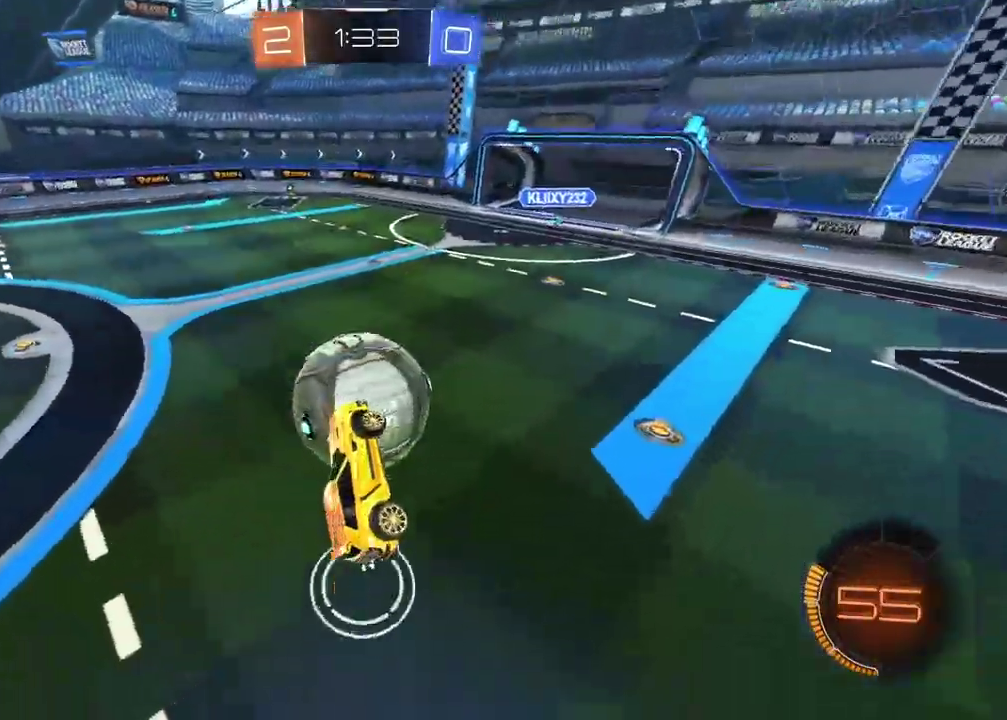
{"buttons": ["CIRCLE", "R2"], "left_stick": "up-right", "right_stick": "center", "events": [[17, "R2", "down"], [200, "CROSS", "down"], [250, "L3", "down"], [267, "left_stick", "center"], [367, "L3", "up"], [367, "left_stick", "up"], [483, "CROSS", "up"], [500, "left_stick", "up-right"]]}
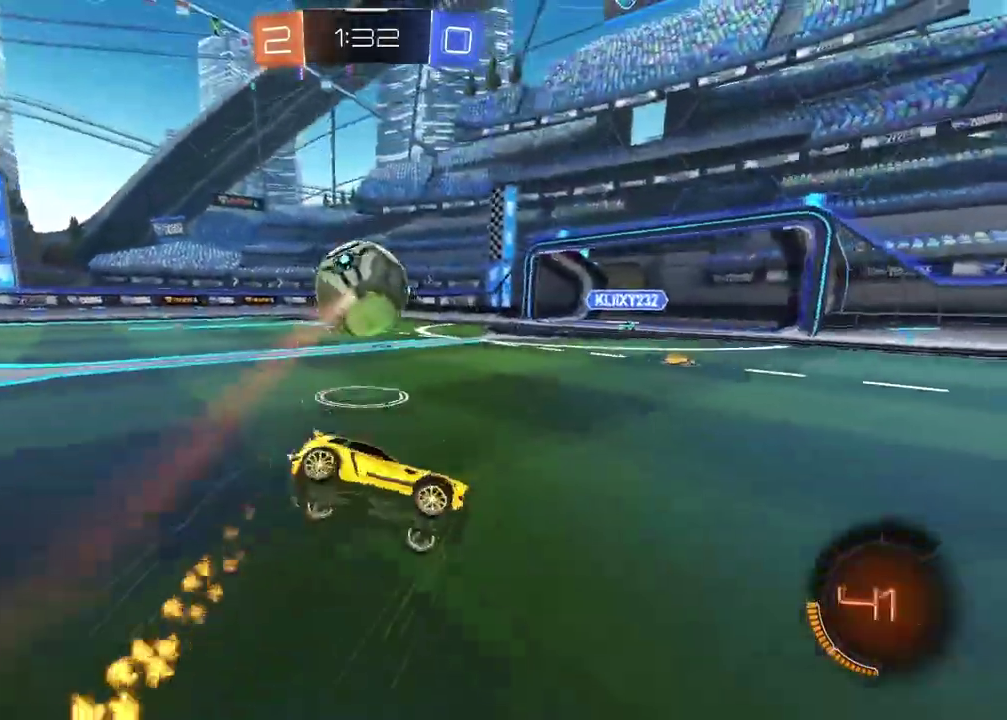
{"buttons": ["L2", "R2"], "left_stick": "up-right", "right_stick": "center", "events": [[17, "CIRCLE", "up"], [133, "R2", "up"], [183, "L2", "down"], [350, "R2", "down"]]}
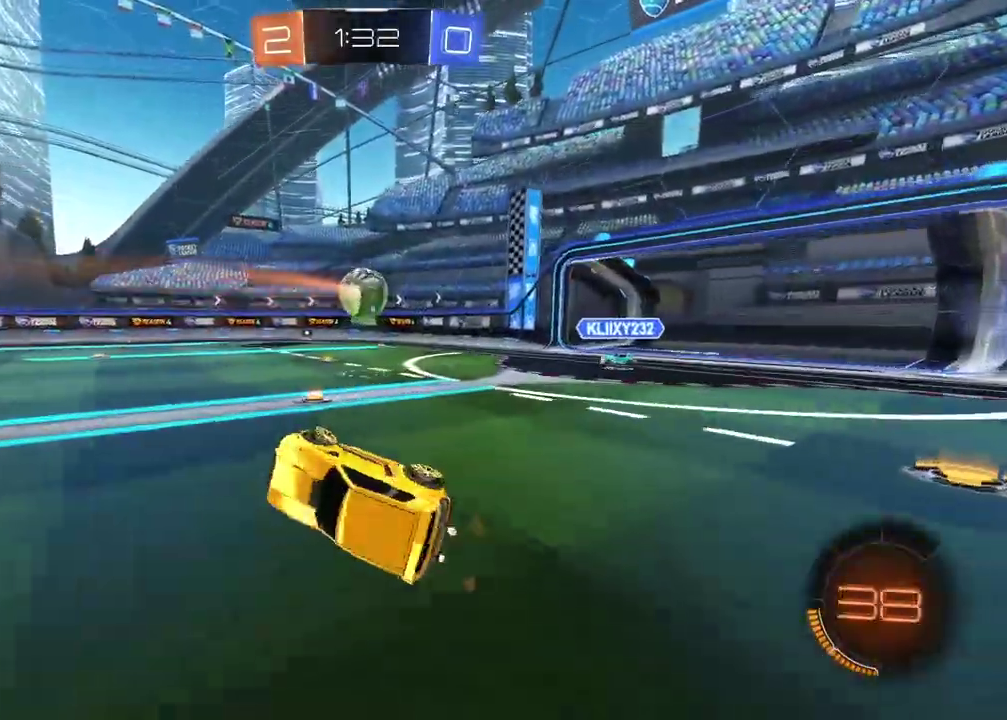
{"buttons": ["CIRCLE", "R2"], "left_stick": "left", "right_stick": "center", "events": [[67, "L2", "up"], [117, "left_stick", "center"], [167, "left_stick", "left"], [333, "CIRCLE", "down"]]}
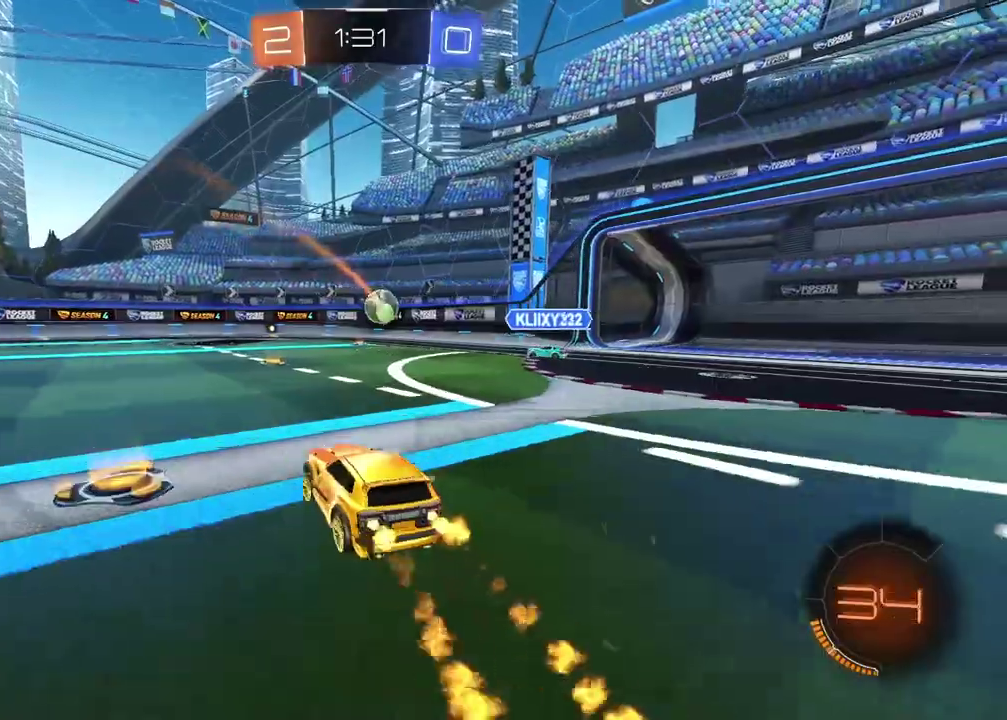
{"buttons": ["CIRCLE", "R2"], "left_stick": "up", "right_stick": "center", "events": [[300, "left_stick", "up-left"], [350, "left_stick", "up"], [383, "CROSS", "down"], [467, "CROSS", "up"]]}
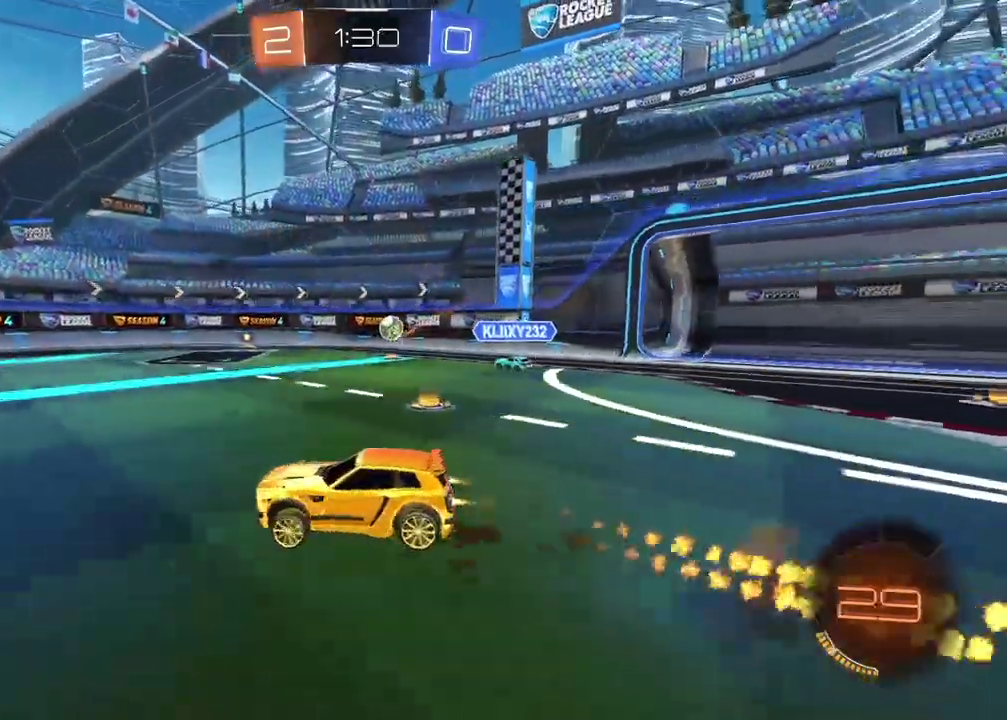
{"buttons": [], "left_stick": "center", "right_stick": "center", "events": [[67, "CROSS", "down"], [83, "left_stick", "center"], [133, "CROSS", "up"], [167, "CIRCLE", "up"], [400, "R2", "up"]]}
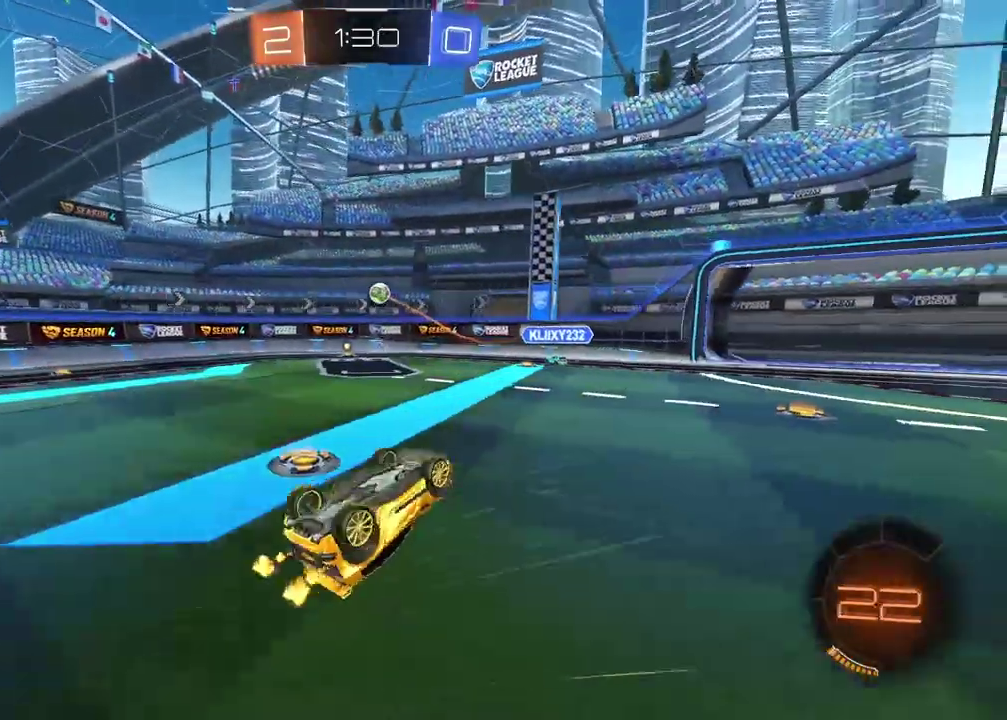
{"buttons": [], "left_stick": "center", "right_stick": "center"}
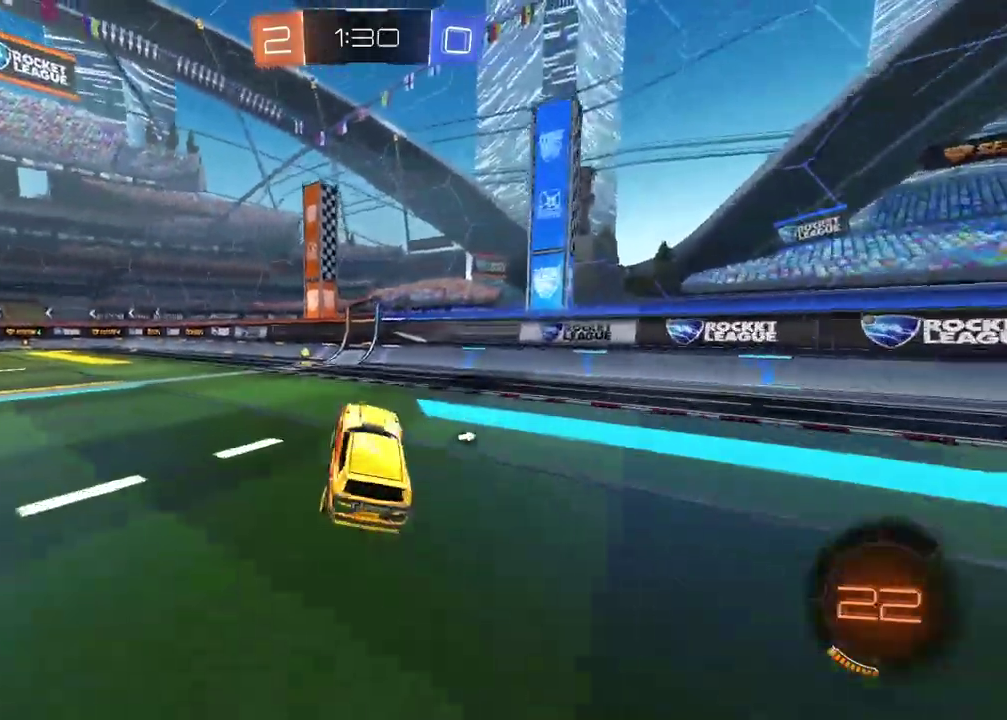
{"buttons": ["CIRCLE", "R2"], "left_stick": "left", "right_stick": "center", "events": [[150, "R2", "down"], [417, "left_stick", "left"], [433, "CIRCLE", "down"]]}
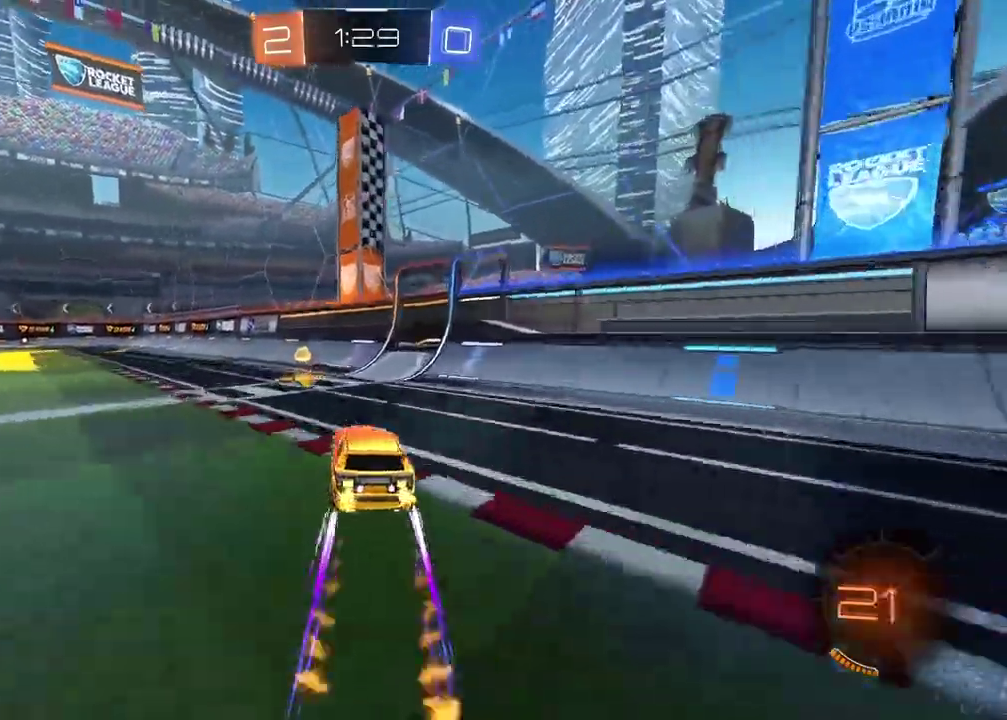
{"buttons": ["R2"], "left_stick": "center", "right_stick": "center", "events": [[17, "TRIANGLE", "down"], [17, "left_stick", "center"], [183, "TRIANGLE", "up"], [250, "CIRCLE", "up"]]}
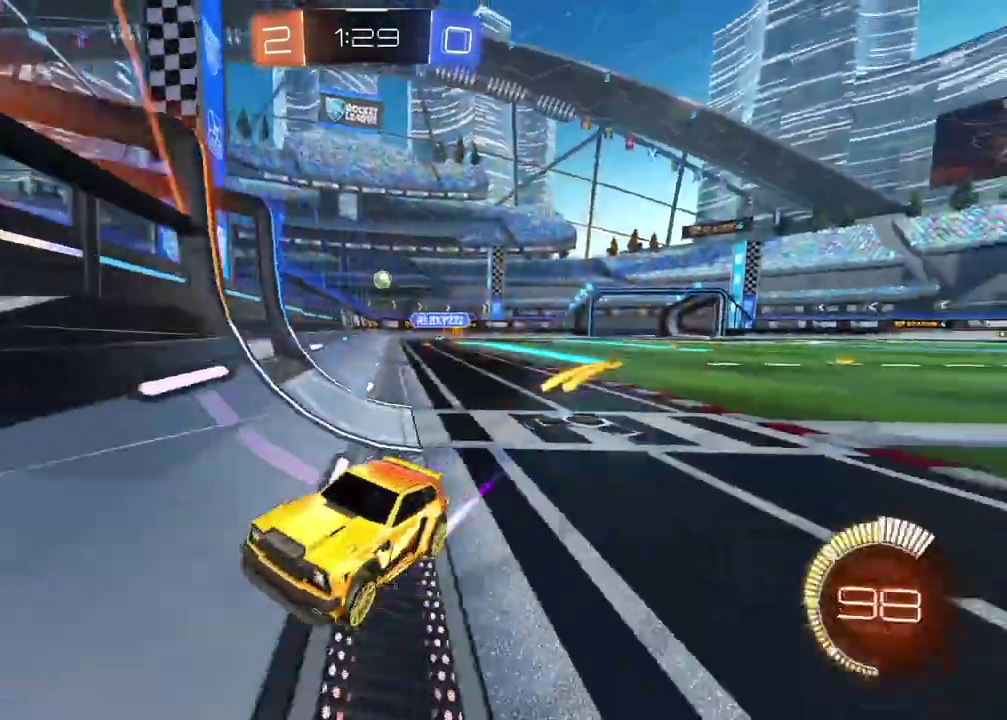
{"buttons": ["R2"], "left_stick": "center", "right_stick": "center", "events": [[150, "left_stick", "left"], [367, "left_stick", "center"]]}
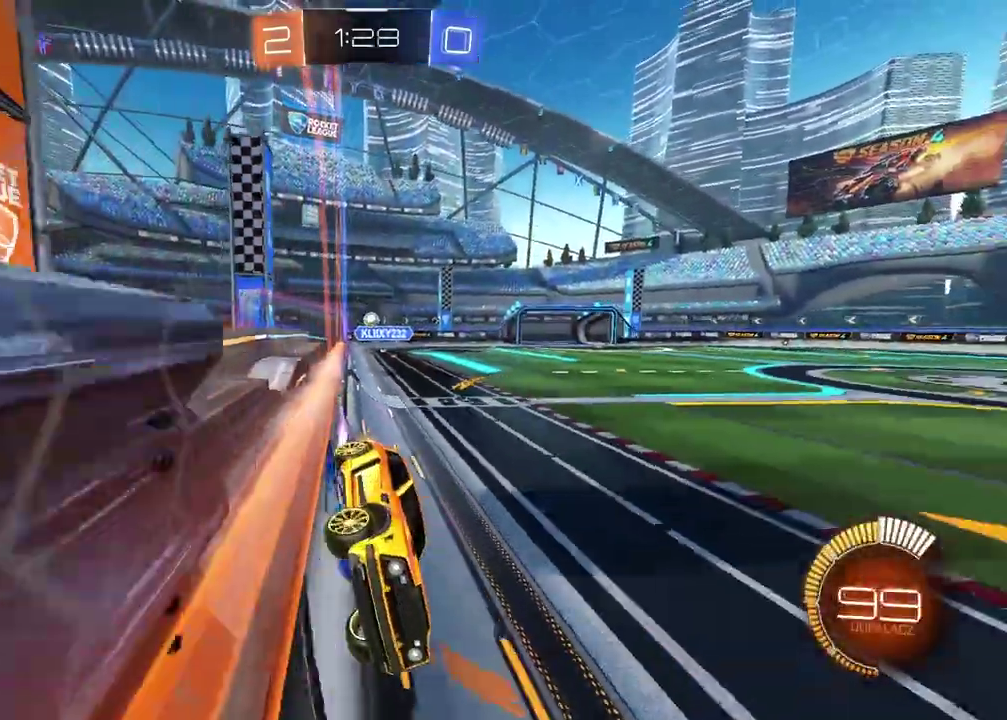
{"buttons": ["CIRCLE", "TRIANGLE", "R2"], "left_stick": "left", "right_stick": "center", "events": [[433, "CIRCLE", "down"], [433, "left_stick", "left"], [450, "TRIANGLE", "down"]]}
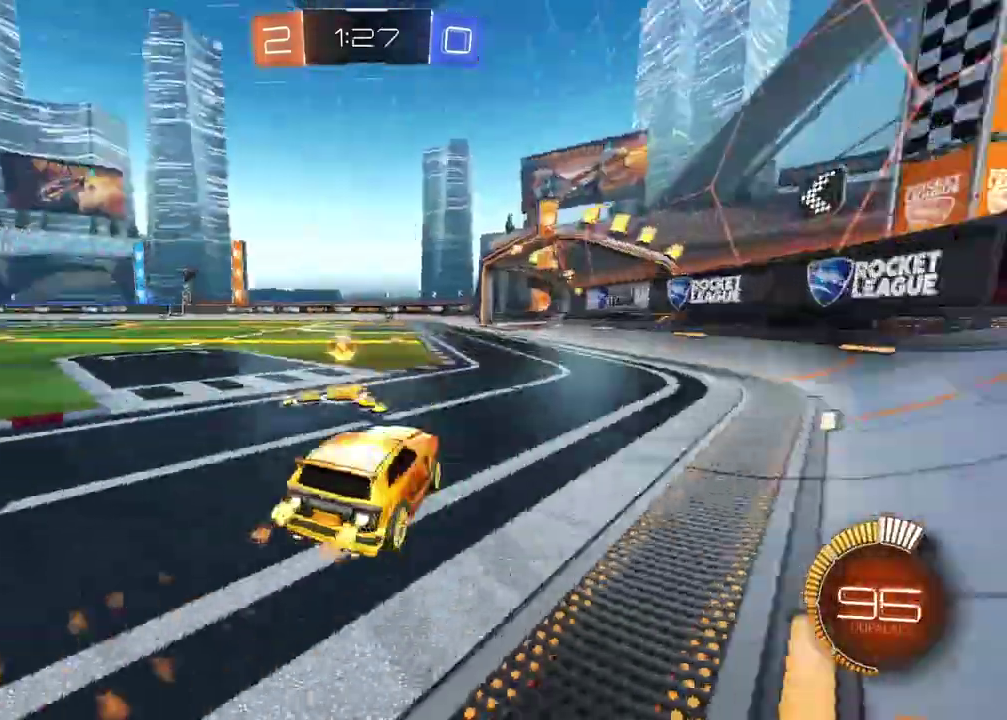
{"buttons": ["R2"], "left_stick": "left", "right_stick": "center", "events": [[100, "TRIANGLE", "up"], [167, "CIRCLE", "up"]]}
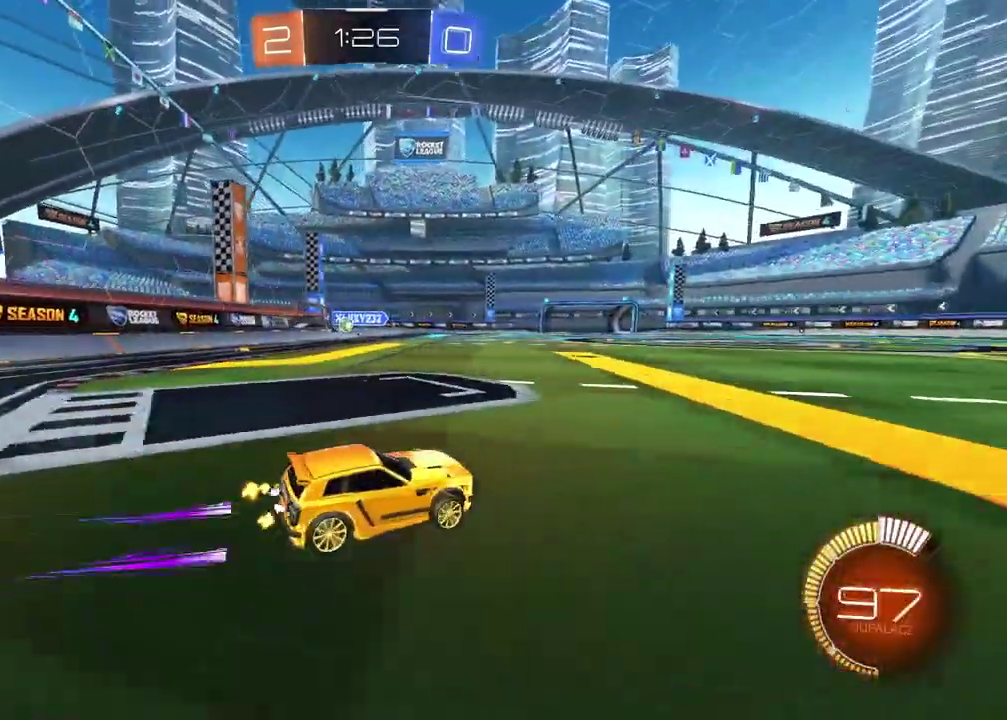
{"buttons": ["R2"], "left_stick": "right", "right_stick": "center", "events": [[17, "left_stick", "center"], [383, "left_stick", "right"]]}
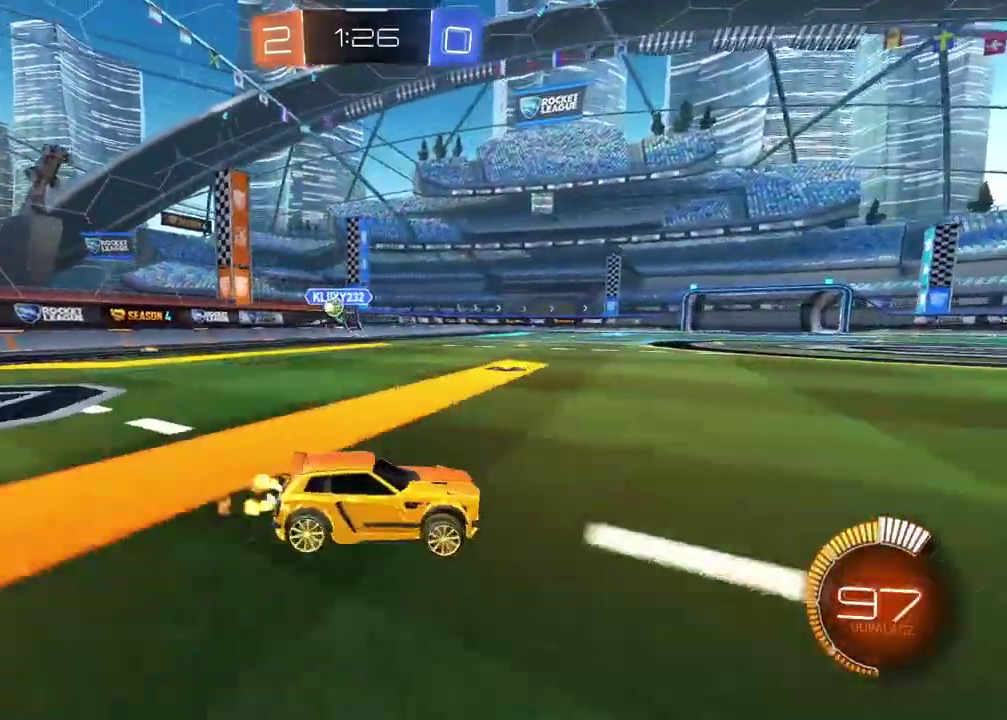
{"buttons": ["R2"], "left_stick": "center", "right_stick": "center", "events": [[217, "left_stick", "center"]]}
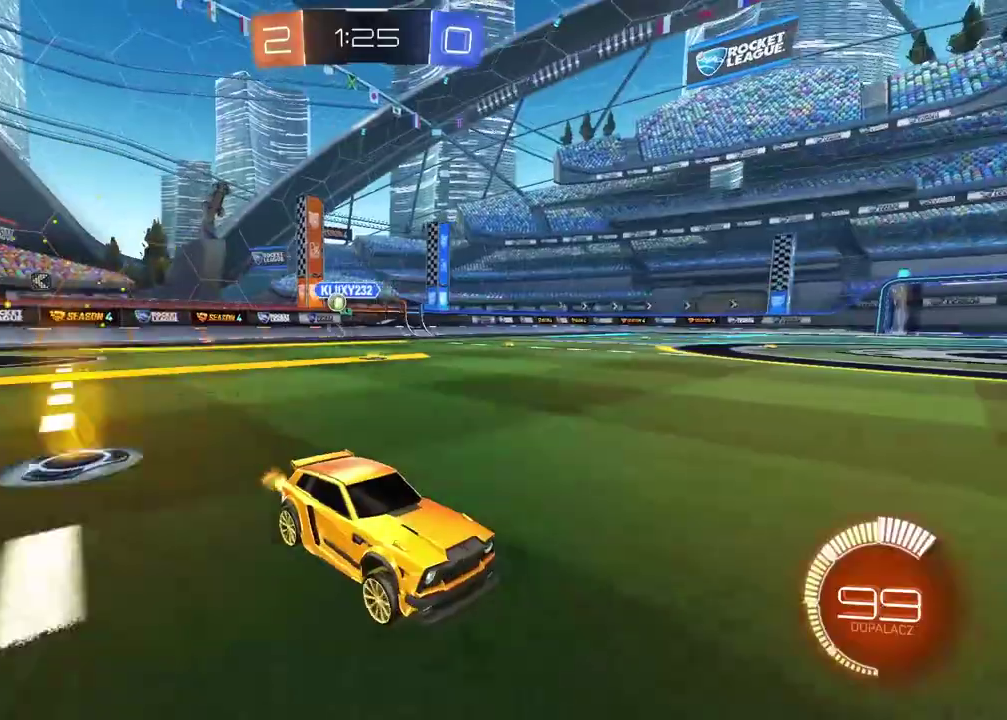
{"buttons": ["R2"], "left_stick": "right", "right_stick": "center", "events": [[217, "left_stick", "right"]]}
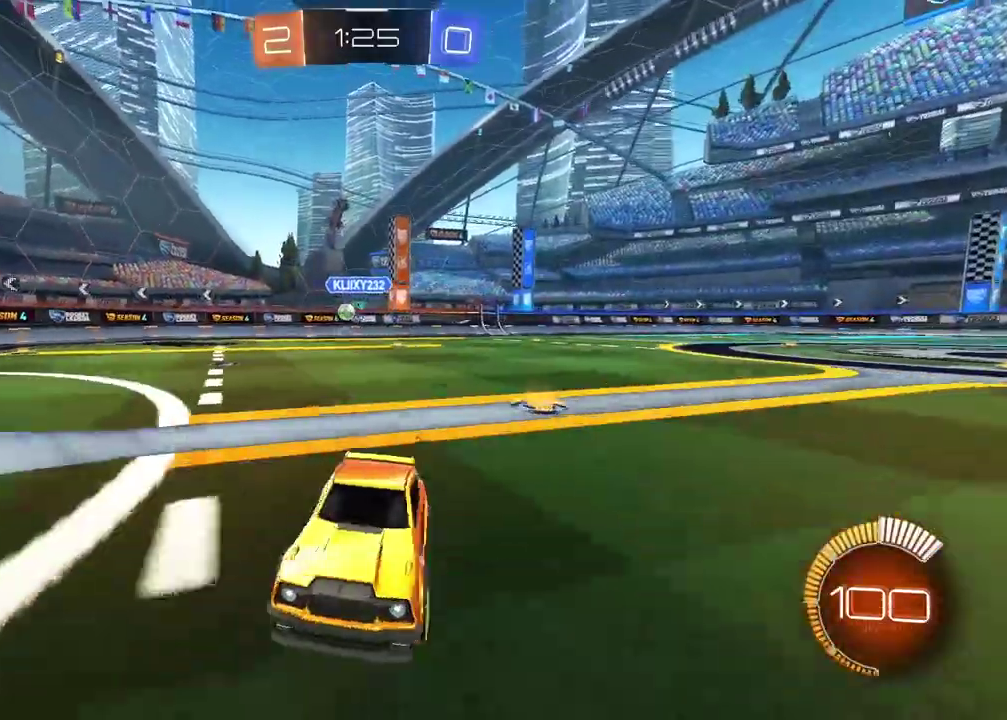
{"buttons": ["R2"], "left_stick": "right", "right_stick": "center", "events": []}
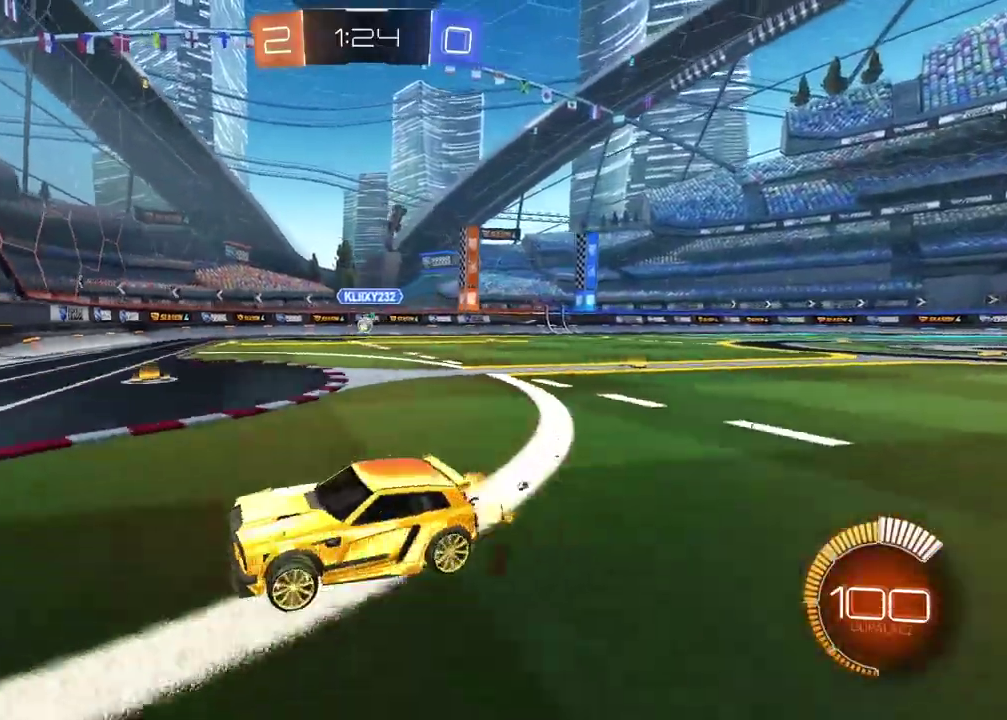
{"buttons": ["R2"], "left_stick": "right", "right_stick": "center", "events": [[17, "left_stick", "center"], [167, "left_stick", "right"]]}
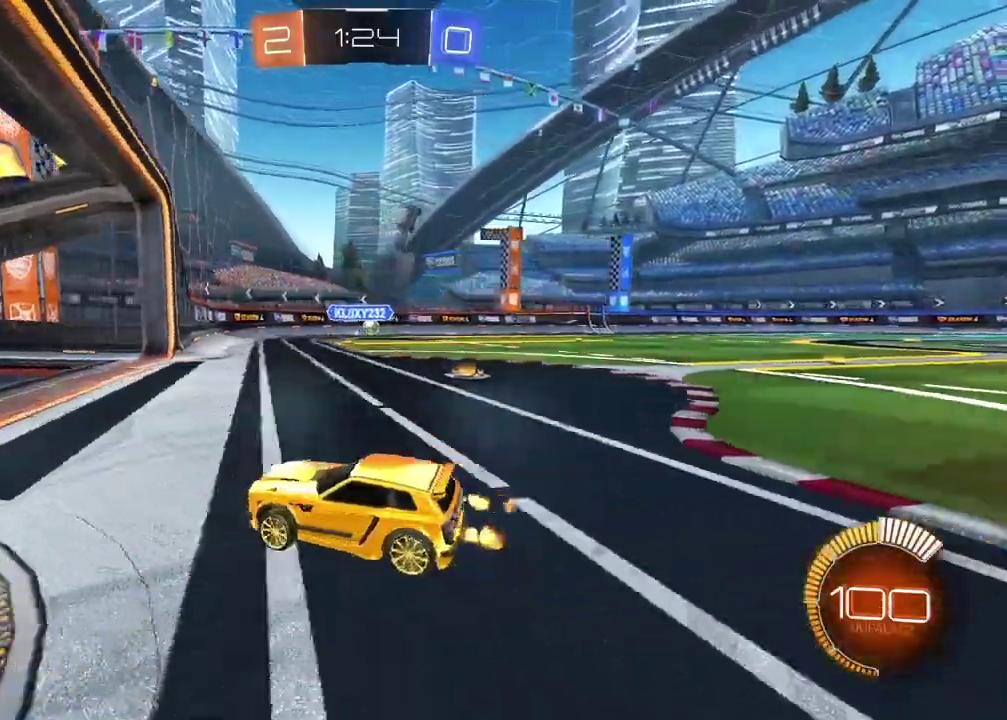
{"buttons": ["R2"], "left_stick": "right", "right_stick": "center", "events": []}
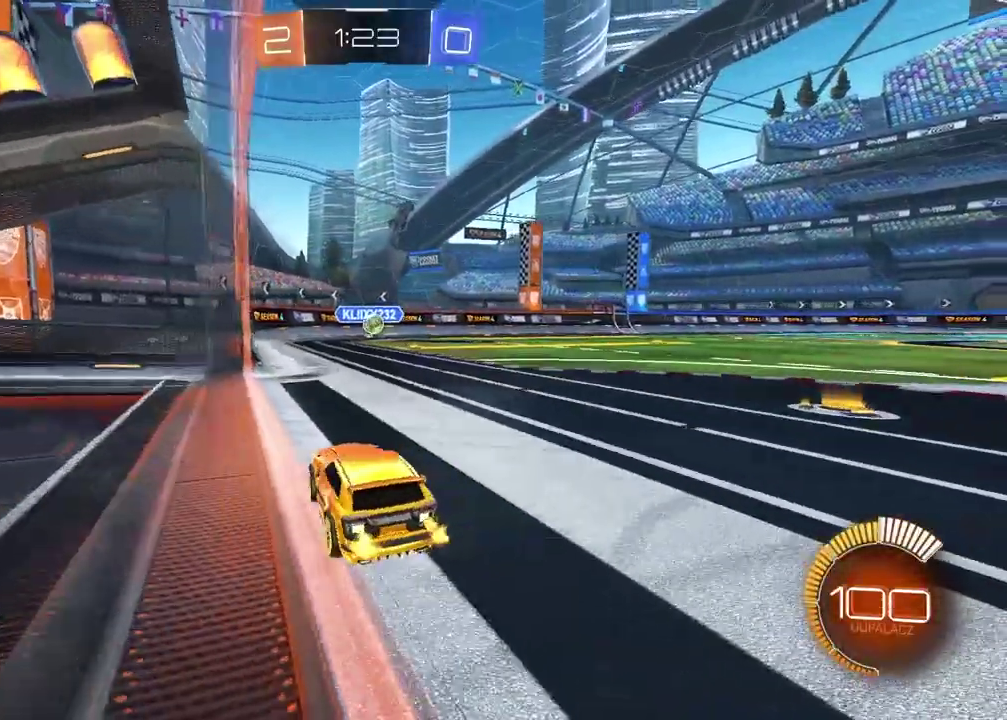
{"buttons": ["L2"], "left_stick": "center", "right_stick": "center", "events": [[167, "R2", "up"], [167, "left_stick", "center"], [283, "L2", "down"]]}
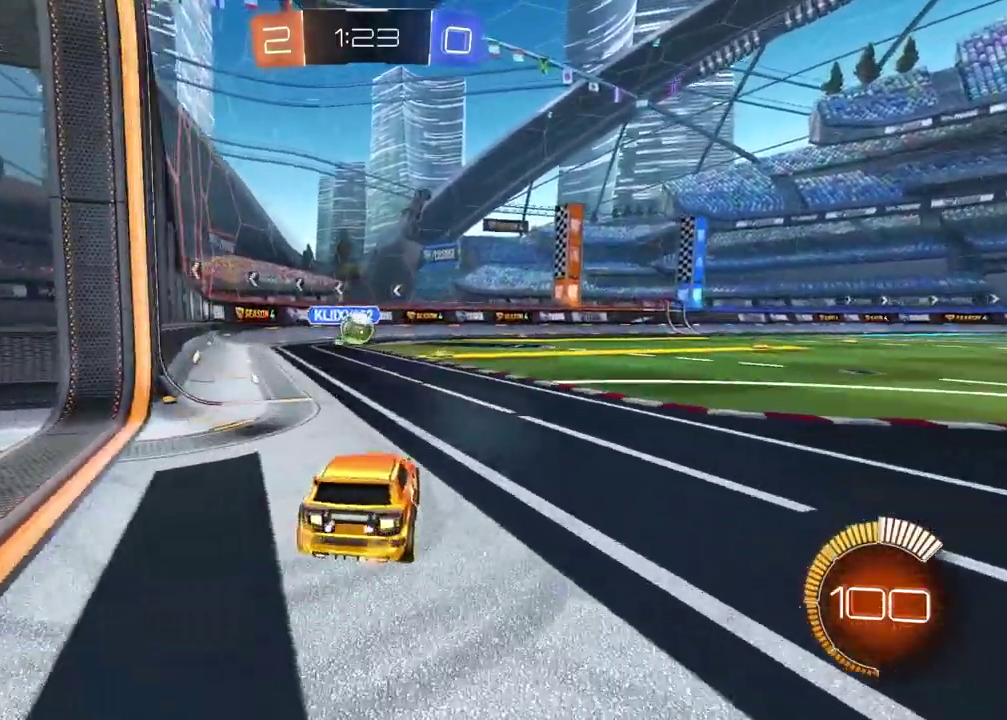
{"buttons": ["CIRCLE", "R2"], "left_stick": "down-left", "right_stick": "center", "events": [[50, "L2", "up"], [167, "R2", "down"], [450, "left_stick", "down-left"], [500, "CIRCLE", "down"]]}
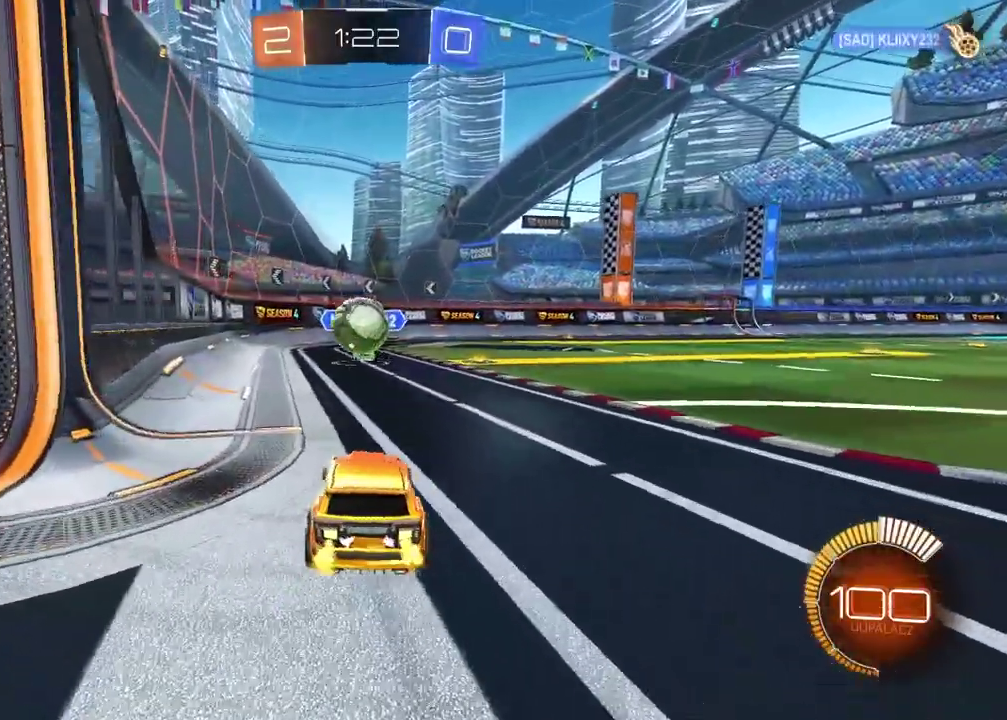
{"buttons": [], "left_stick": "center", "right_stick": "center", "events": [[17, "R2", "up"], [67, "CROSS", "down"], [67, "left_stick", "down"], [133, "left_stick", "center"], [167, "CROSS", "up"], [183, "CIRCLE", "up"], [183, "left_stick", "up"], [233, "CIRCLE", "down"], [250, "left_stick", "up-left"], [267, "CROSS", "down"], [317, "left_stick", "down-right"], [383, "CROSS", "up"], [417, "CIRCLE", "up"], [450, "left_stick", "center"]]}
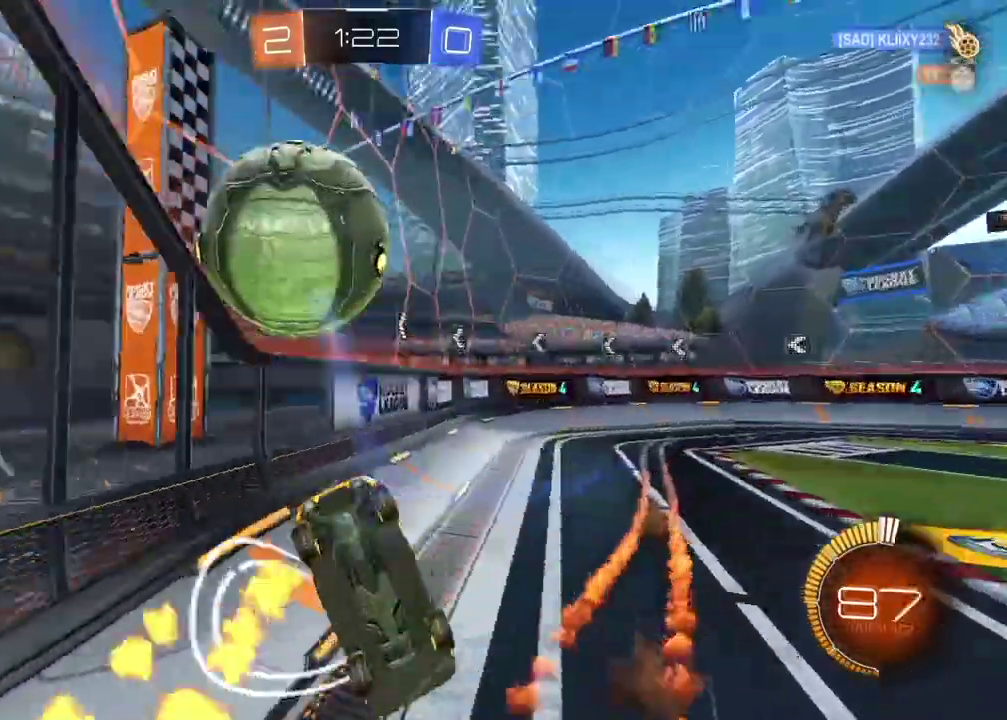
{"buttons": [], "left_stick": "center", "right_stick": "center", "events": []}
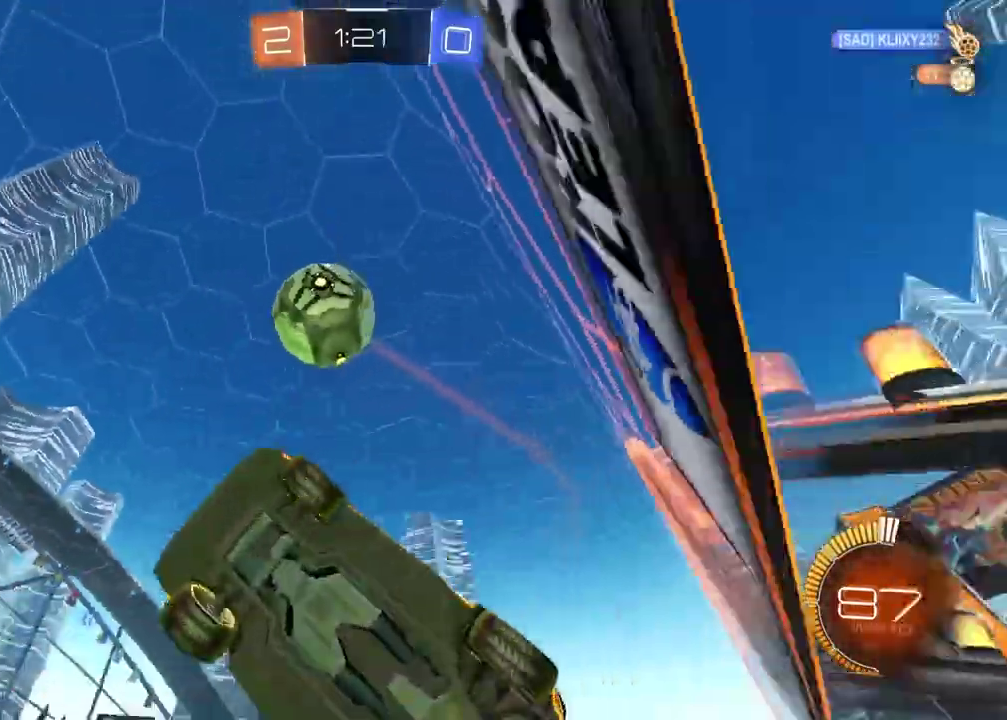
{"buttons": [], "left_stick": "center", "right_stick": "center", "events": []}